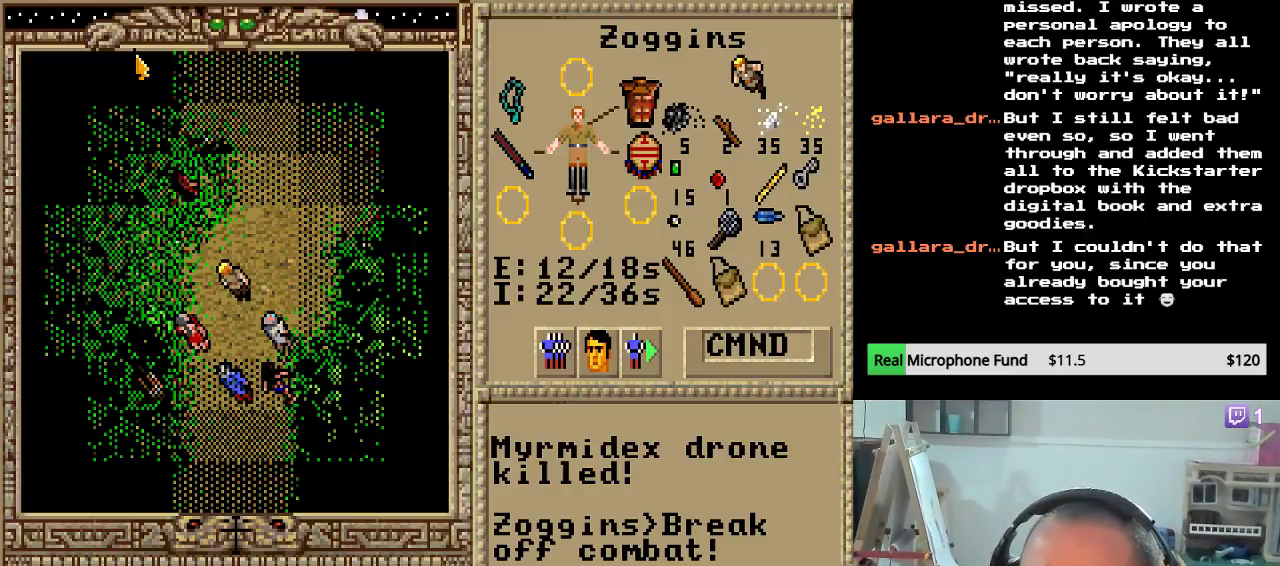
Gameplay with keyboard and mouse; each line is a JSON object with the keys held at the frame after it. "events" lists presses ("down") and releases ("up") of "down", "escape", "left", "right" and "up" between this image and that frame as [ms after this image, input, new state], when the widget could be followed in between. No other keys are recorded. Mouse buttons are not recorded. Not read: mouse_move.
{"keys": [], "events": []}
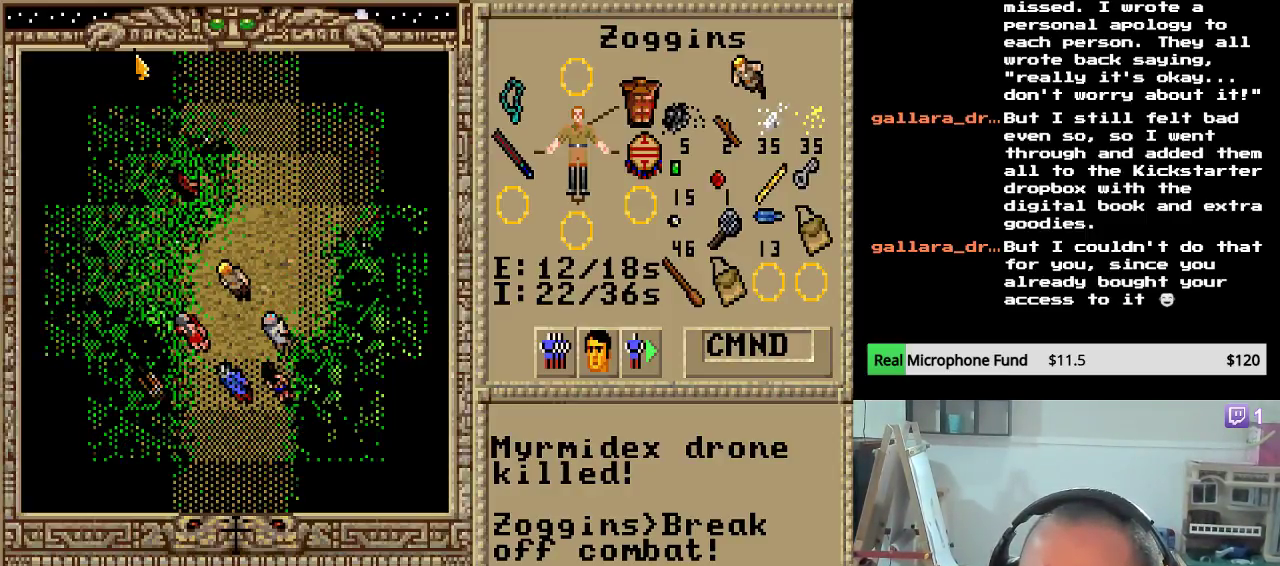
{"keys": [], "events": []}
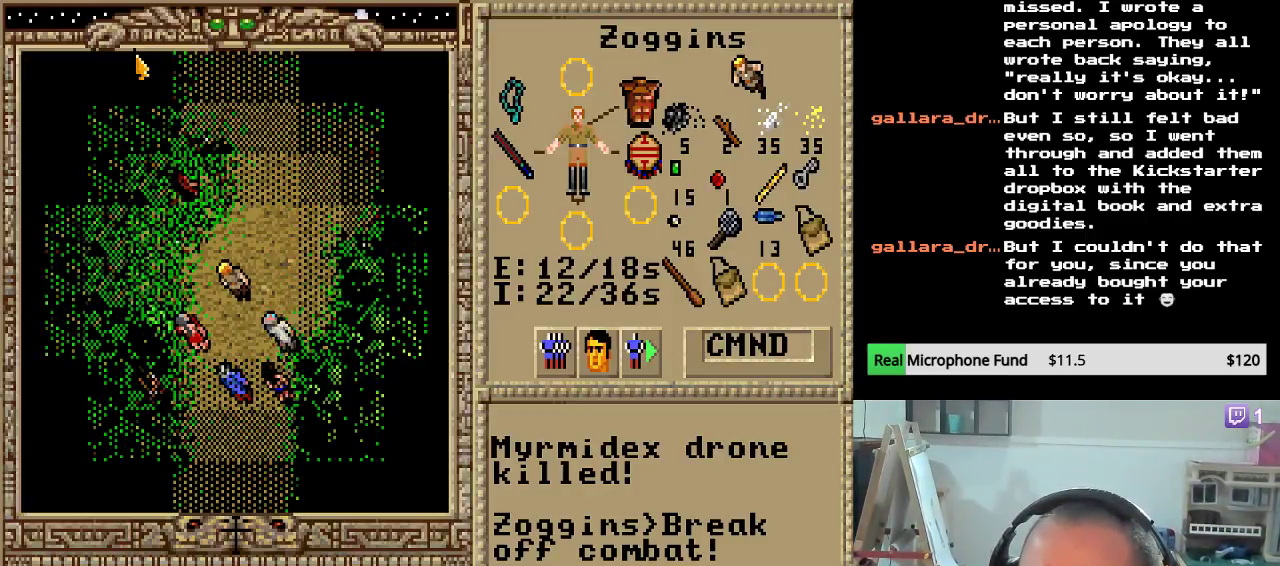
{"keys": [], "events": []}
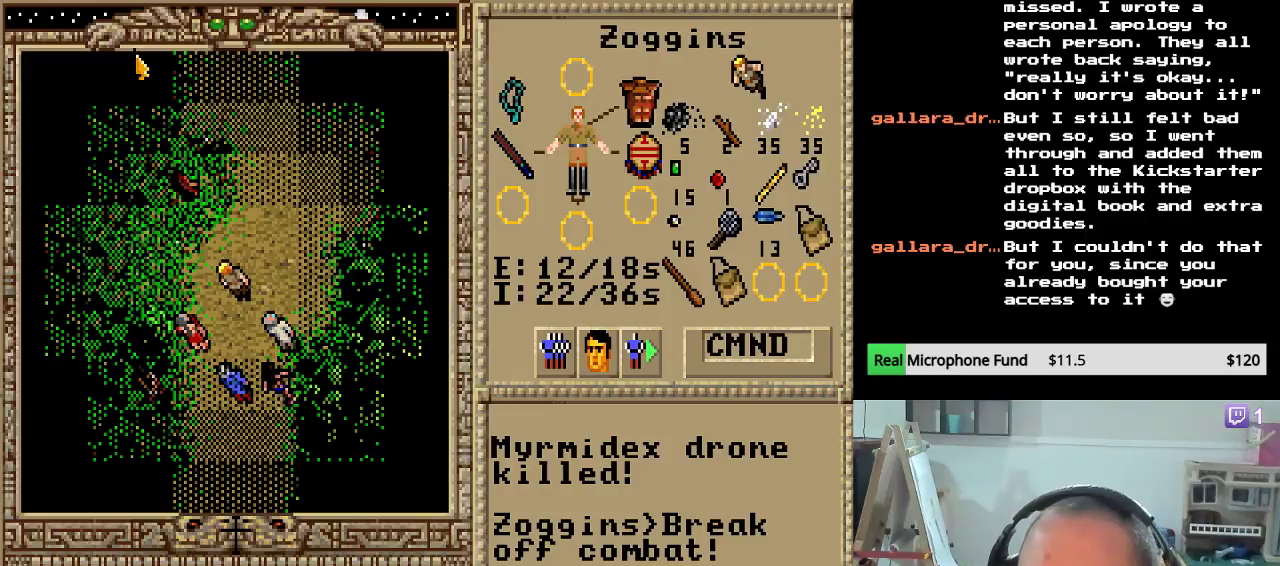
{"keys": ["up"], "events": [[425, "up", "down"]]}
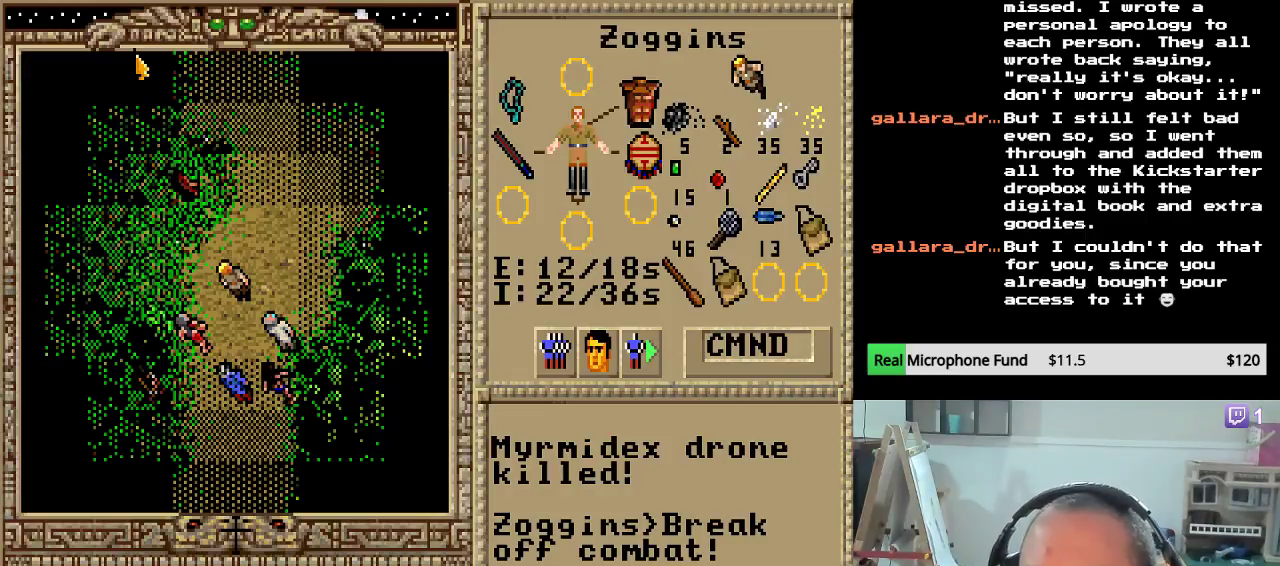
{"keys": ["up"], "events": [[34, "up", "up"], [119, "up", "down"], [204, "up", "up"], [272, "up", "down"], [408, "up", "up"], [476, "up", "down"]]}
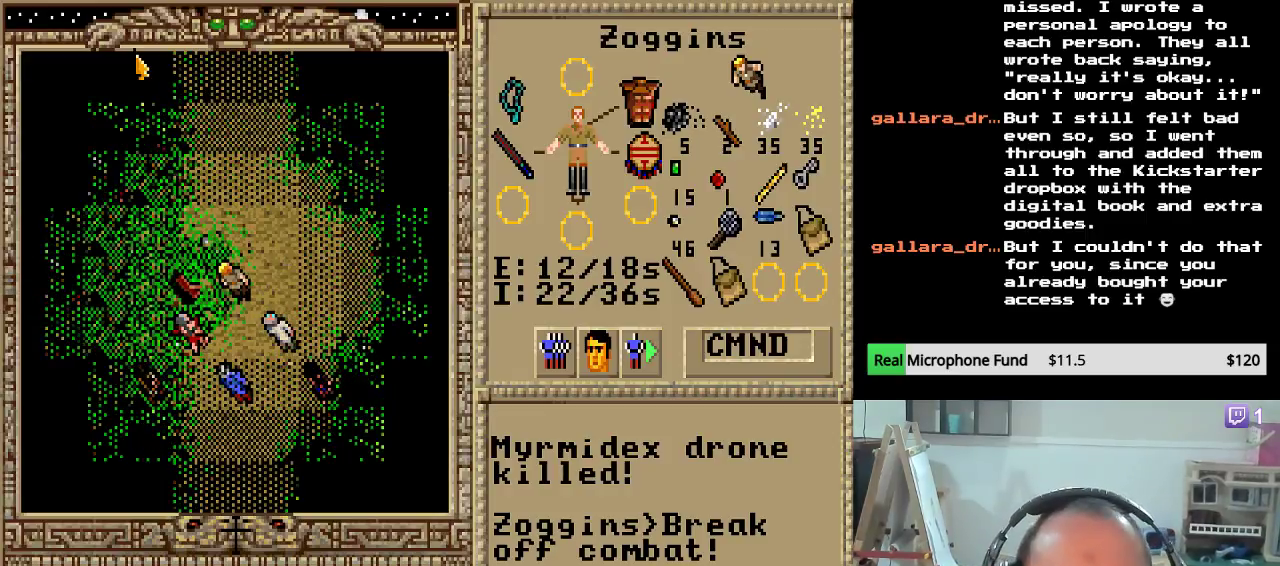
{"keys": [], "events": [[85, "up", "up"], [153, "up", "down"], [255, "up", "up"], [323, "up", "down"], [425, "up", "up"]]}
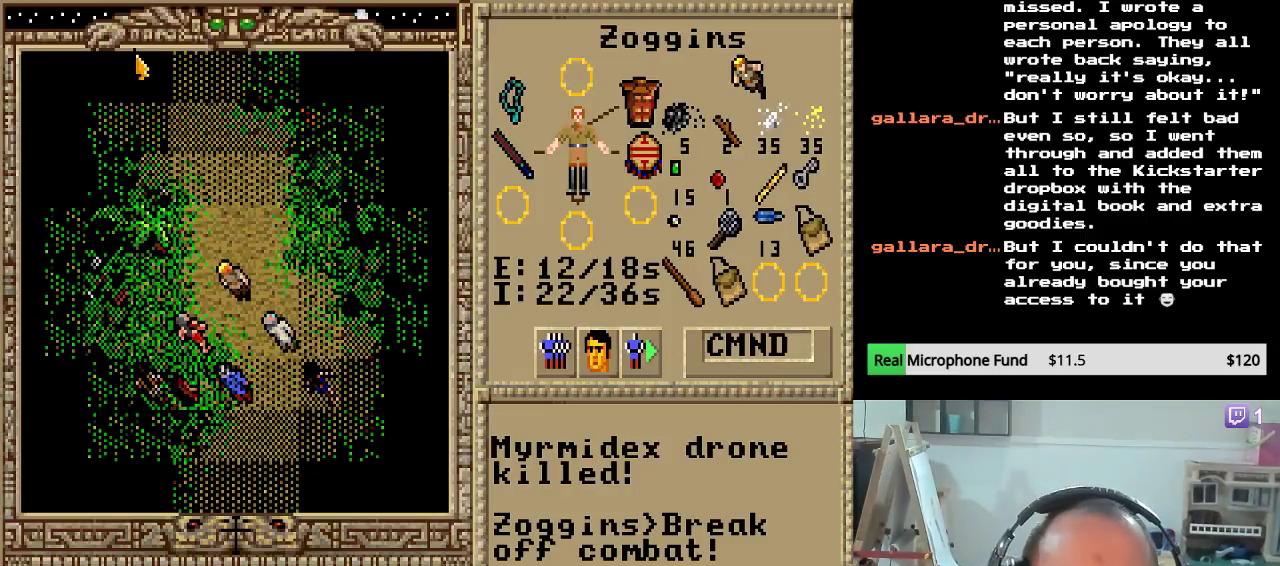
{"keys": ["up"], "events": [[51, "up", "down"], [136, "up", "up"], [238, "up", "down"], [306, "up", "up"], [408, "up", "down"]]}
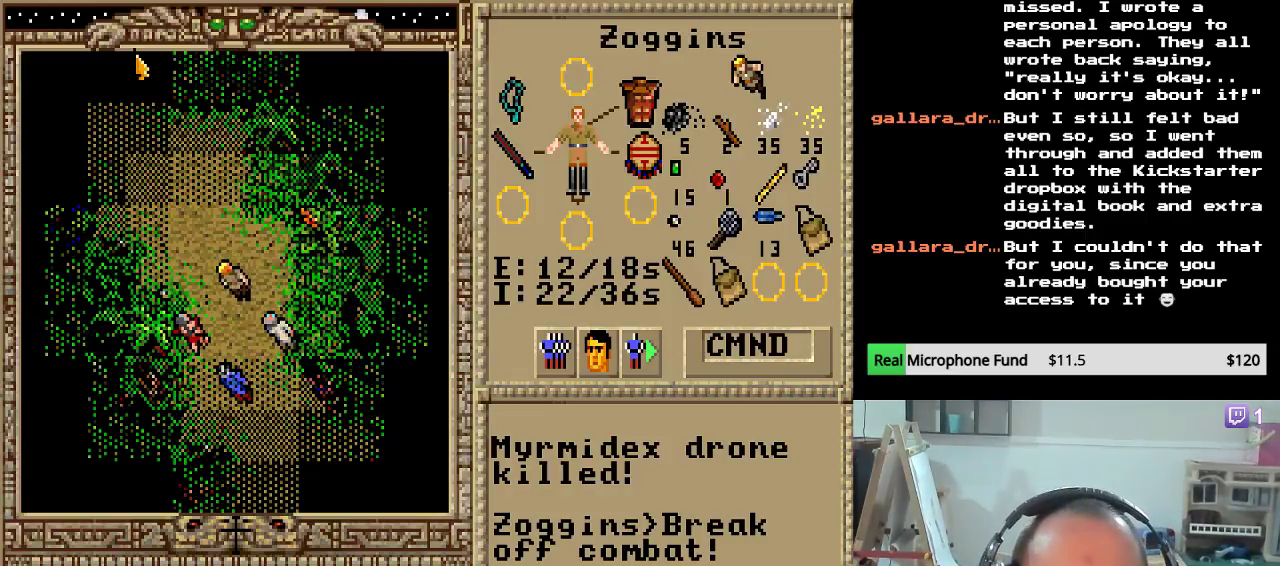
{"keys": ["left"], "events": [[17, "up", "up"], [68, "up", "down"], [204, "up", "up"], [238, "up", "down"], [408, "up", "up"], [459, "left", "down"]]}
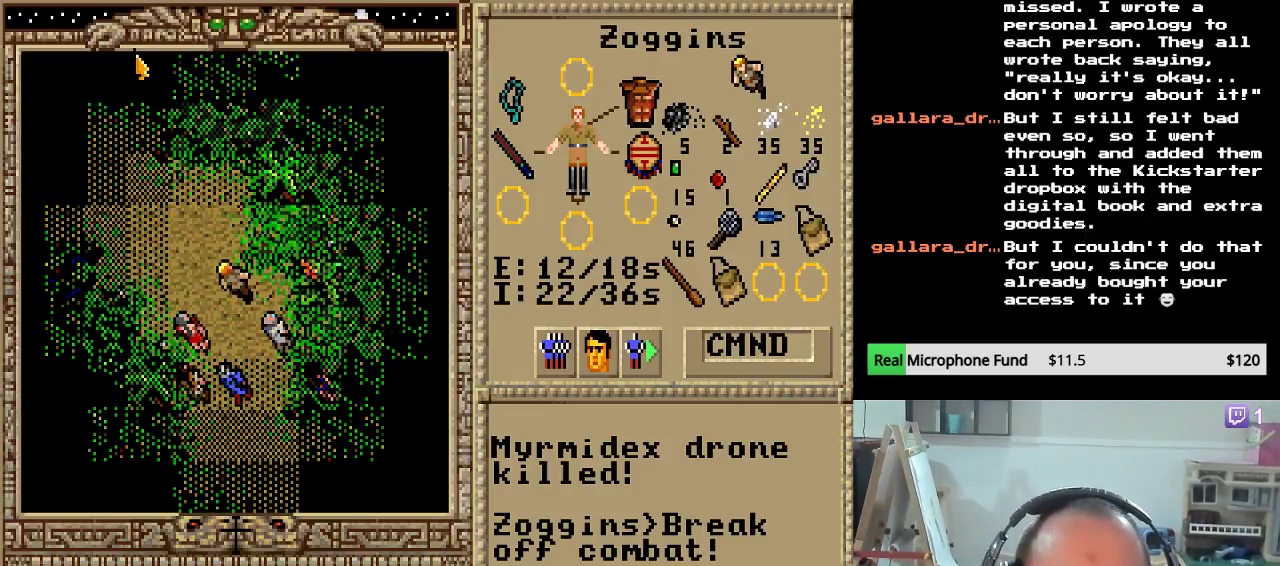
{"keys": ["left"], "events": [[68, "left", "up"], [136, "left", "down"], [238, "left", "up"], [306, "left", "down"], [408, "left", "up"], [493, "left", "down"]]}
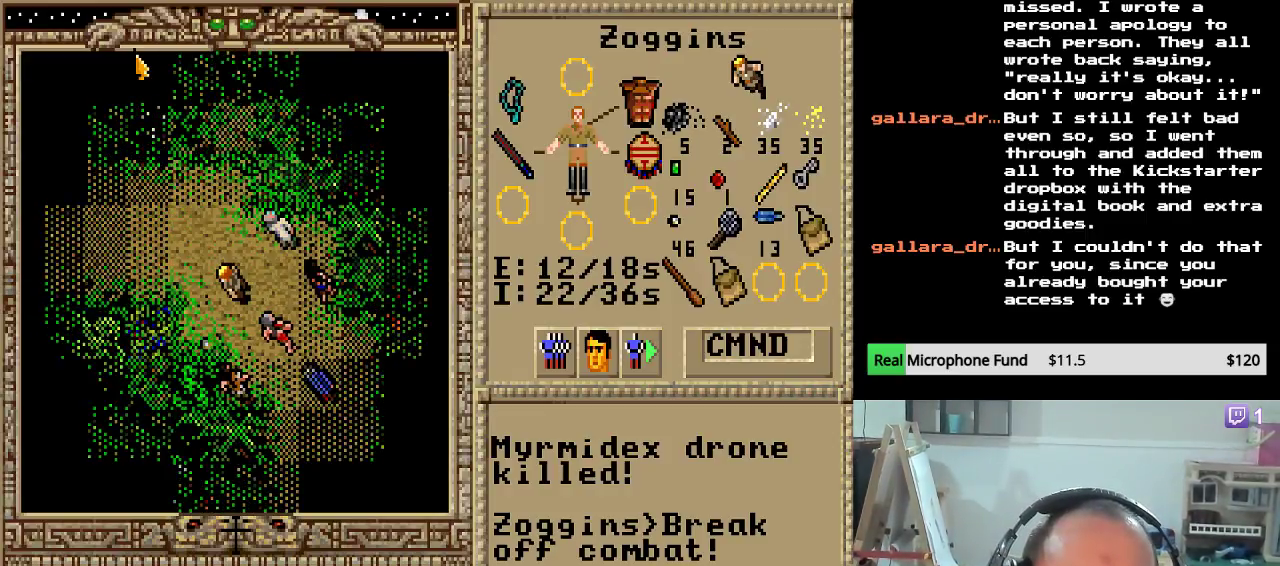
{"keys": ["up"], "events": [[102, "left", "up"], [170, "left", "down"], [255, "left", "up"], [340, "left", "down"], [476, "up", "down"], [510, "left", "up"]]}
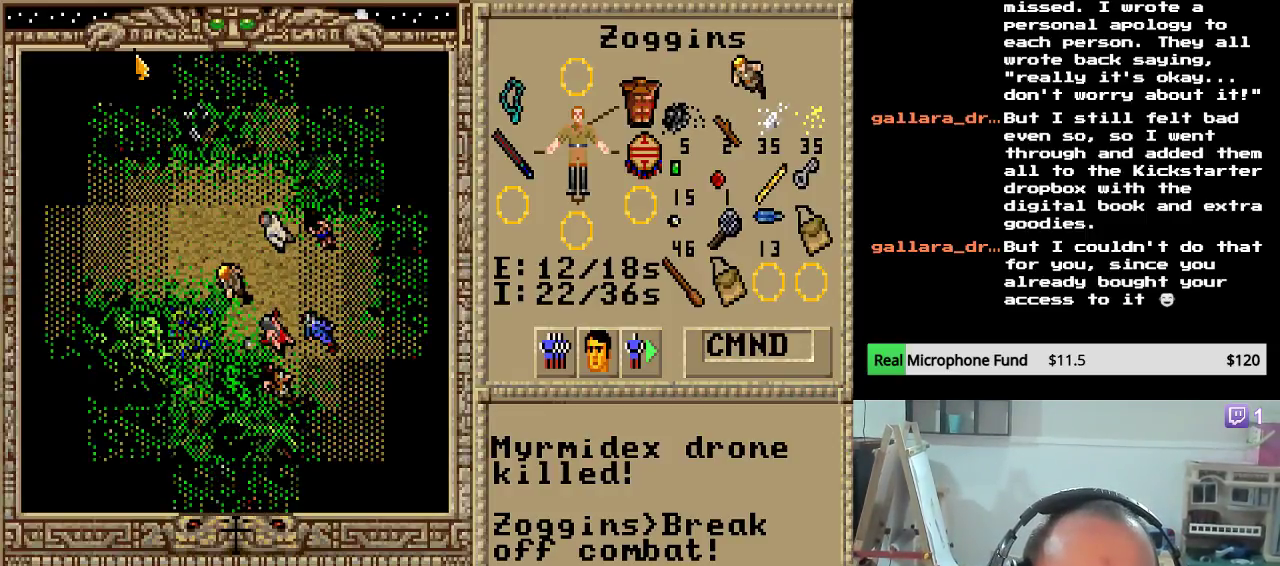
{"keys": ["left"], "events": [[102, "up", "up"], [204, "left", "down"], [357, "left", "up"], [425, "left", "down"]]}
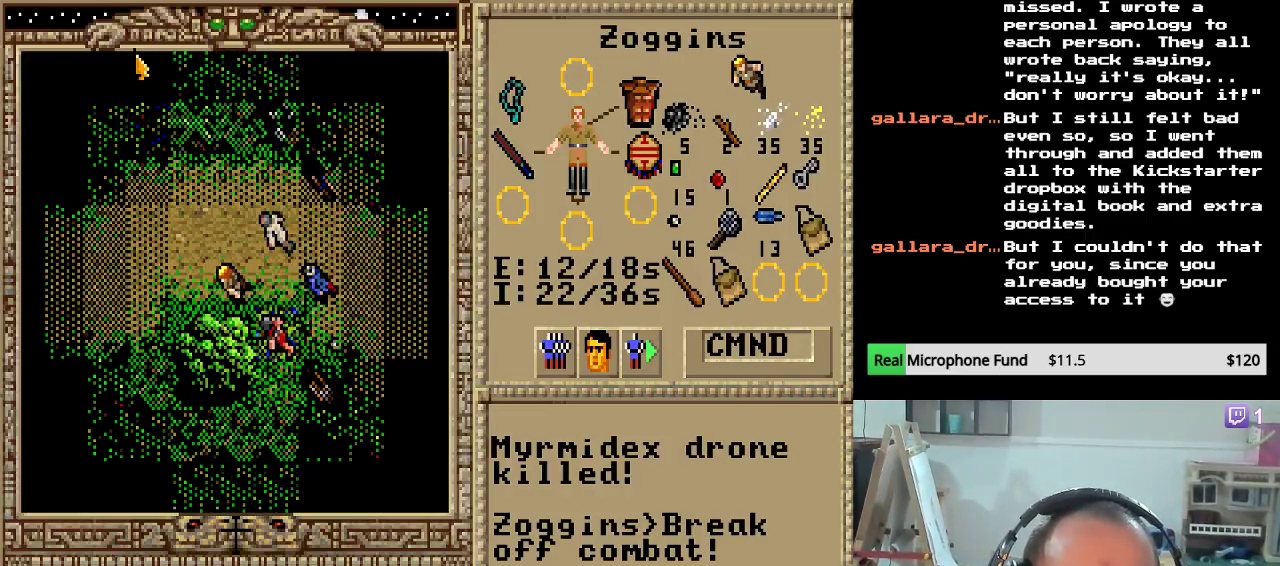
{"keys": ["left"], "events": [[34, "left", "up"], [102, "left", "down"], [187, "left", "up"], [272, "left", "down"], [374, "left", "up"], [442, "left", "down"]]}
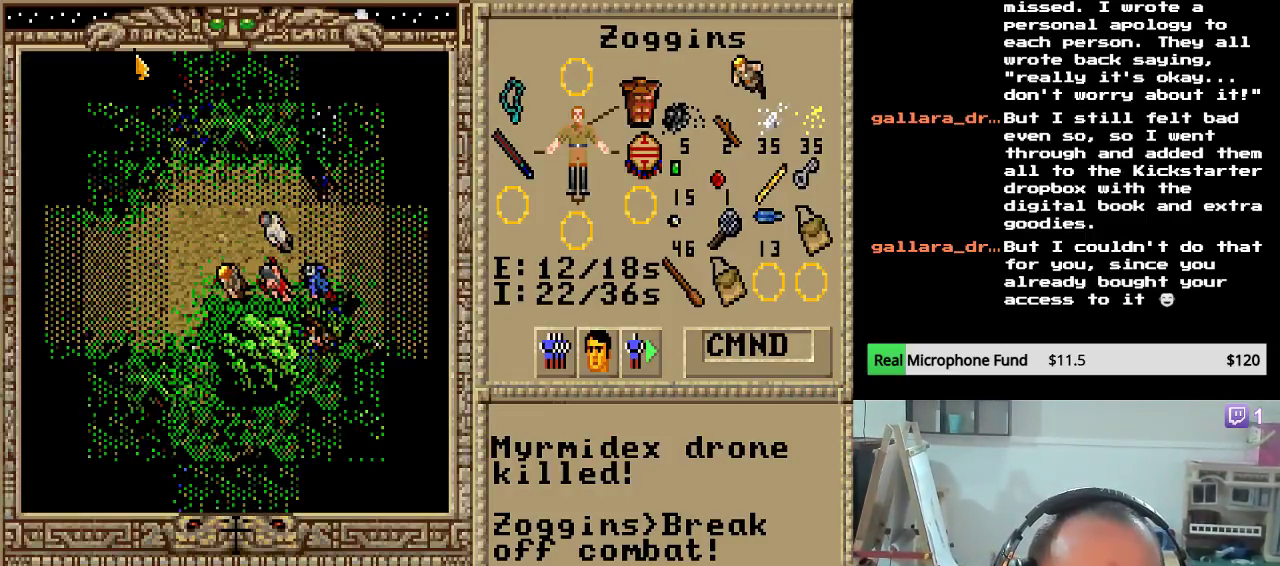
{"keys": ["left"], "events": [[34, "left", "up"], [102, "left", "down"], [204, "left", "up"], [323, "left", "down"], [425, "left", "up"], [476, "left", "down"]]}
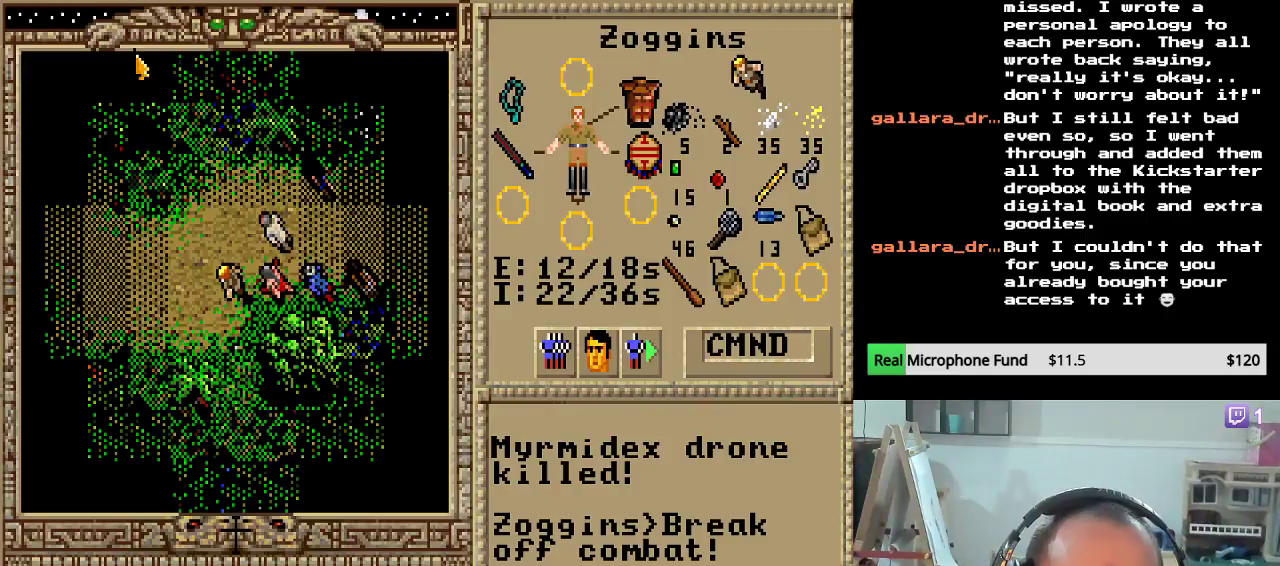
{"keys": [], "events": [[85, "left", "up"], [153, "left", "down"], [306, "left", "up"], [374, "left", "down"], [476, "left", "up"]]}
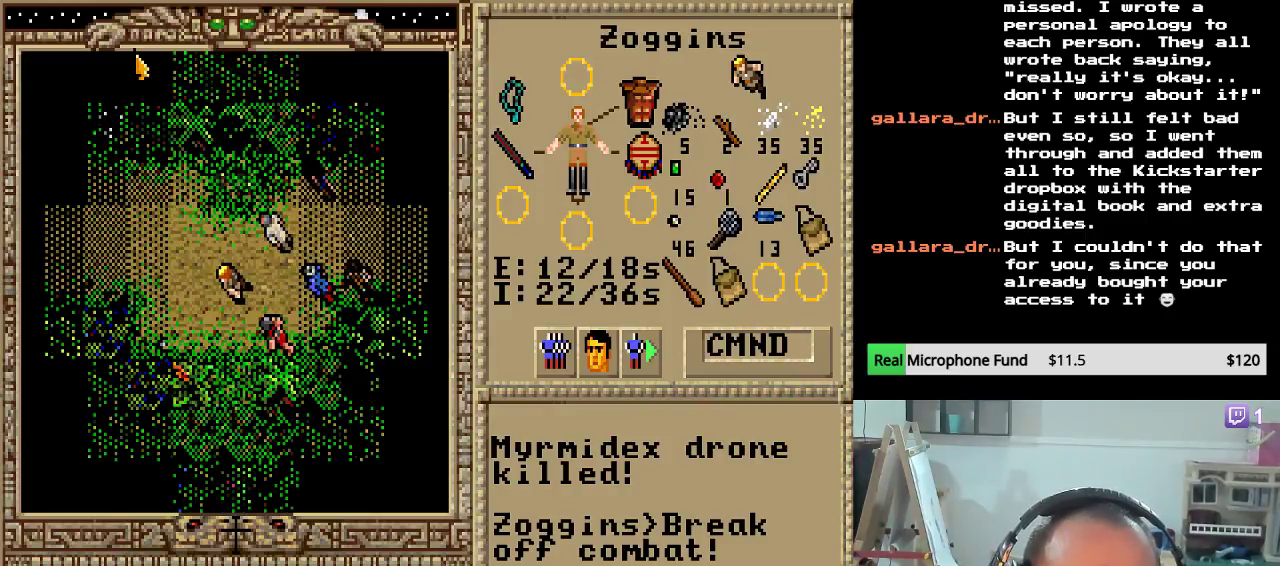
{"keys": ["left"], "events": [[51, "left", "down"], [170, "left", "up"], [238, "left", "down"], [323, "left", "up"], [391, "left", "down"]]}
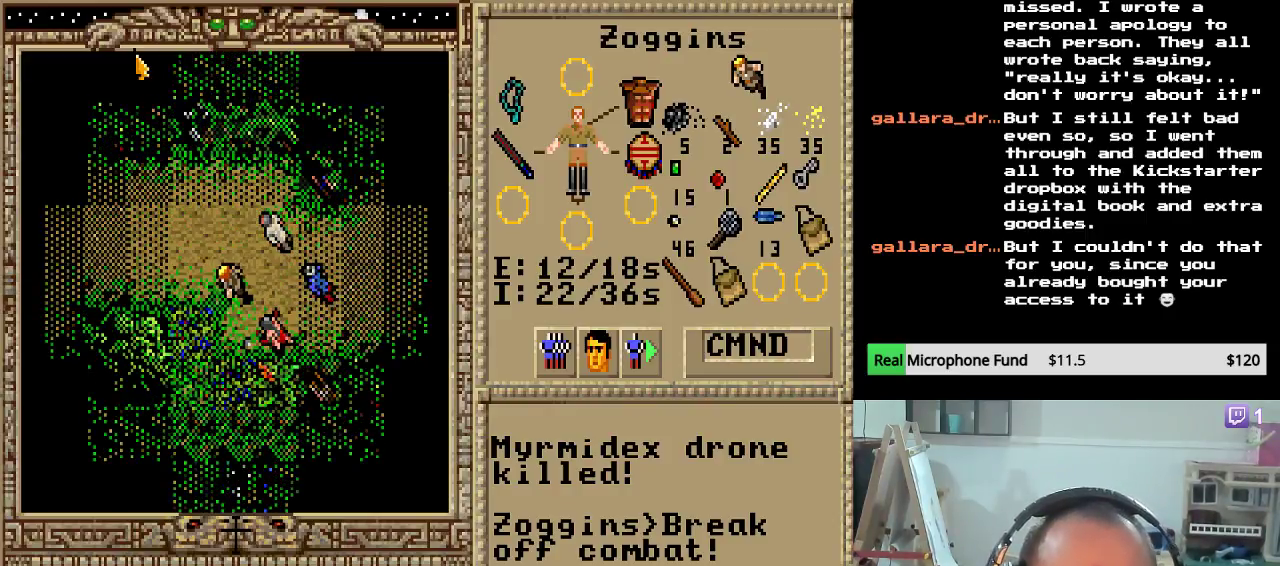
{"keys": ["left"], "events": [[17, "left", "up"], [85, "left", "down"], [204, "left", "up"], [272, "left", "down"], [408, "left", "up"], [442, "left", "down"]]}
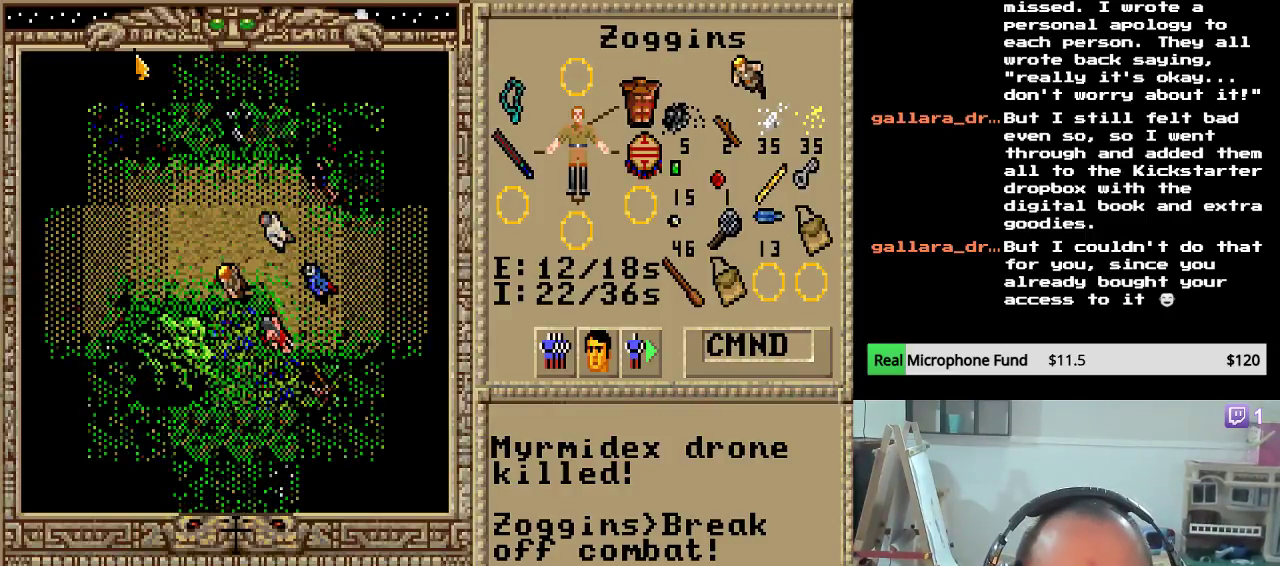
{"keys": ["left"], "events": [[85, "left", "up"], [153, "left", "down"], [255, "left", "up"], [323, "left", "down"], [425, "left", "up"], [493, "left", "down"]]}
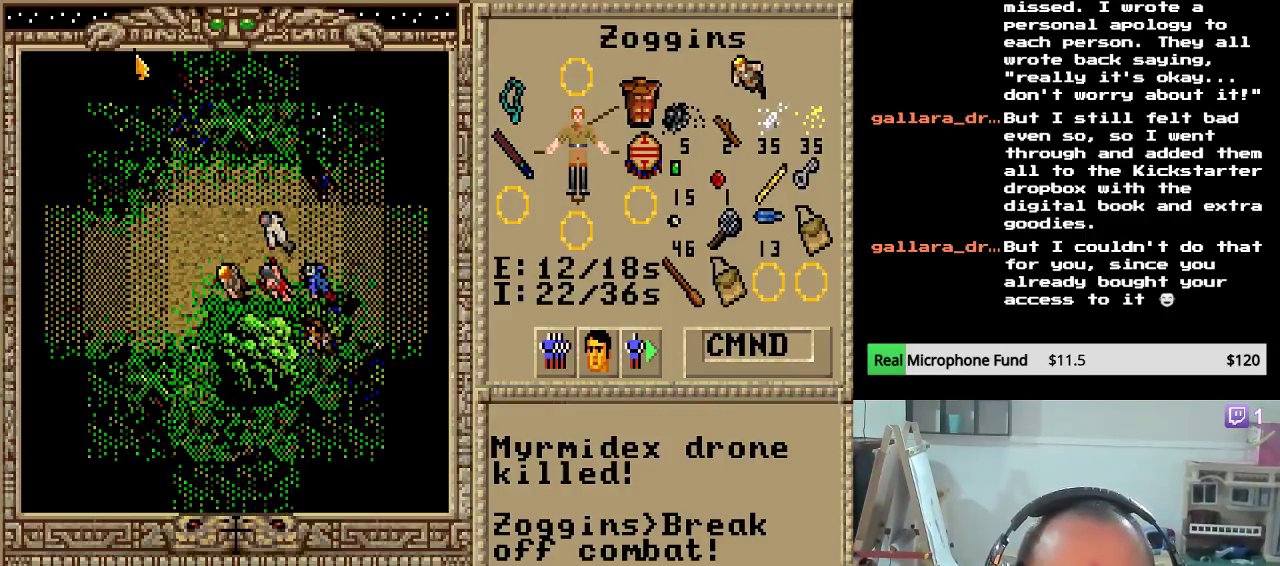
{"keys": [], "events": [[102, "left", "up"], [204, "left", "down"], [306, "left", "up"], [374, "left", "down"], [493, "left", "up"]]}
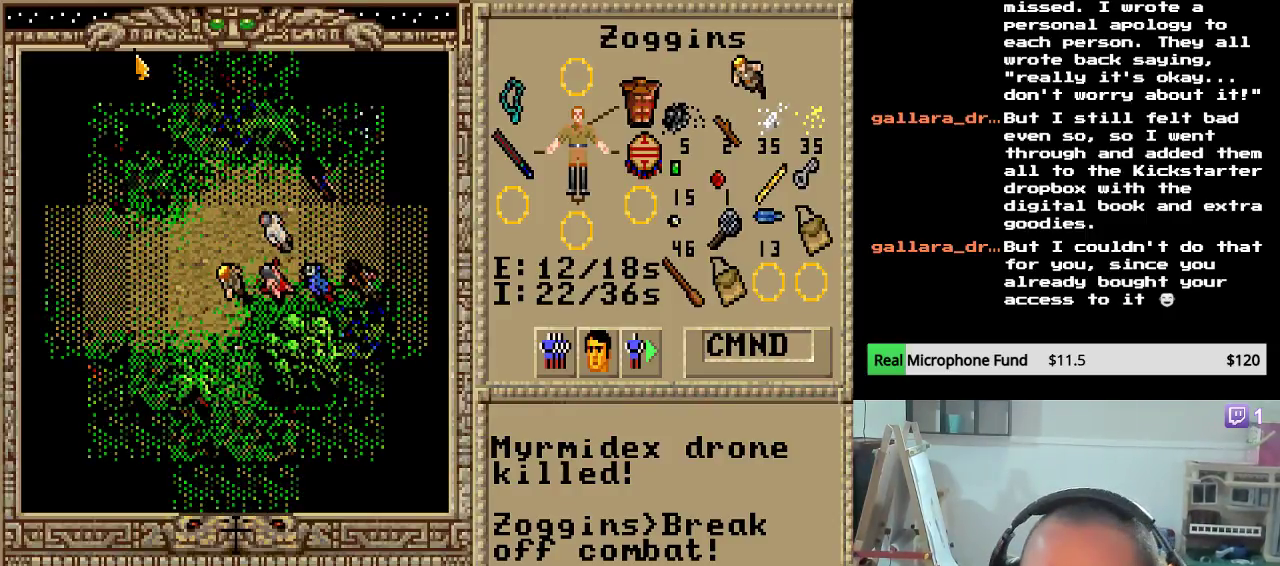
{"keys": ["left"], "events": [[85, "left", "down"], [187, "left", "up"], [255, "left", "down"], [391, "left", "up"], [476, "left", "down"]]}
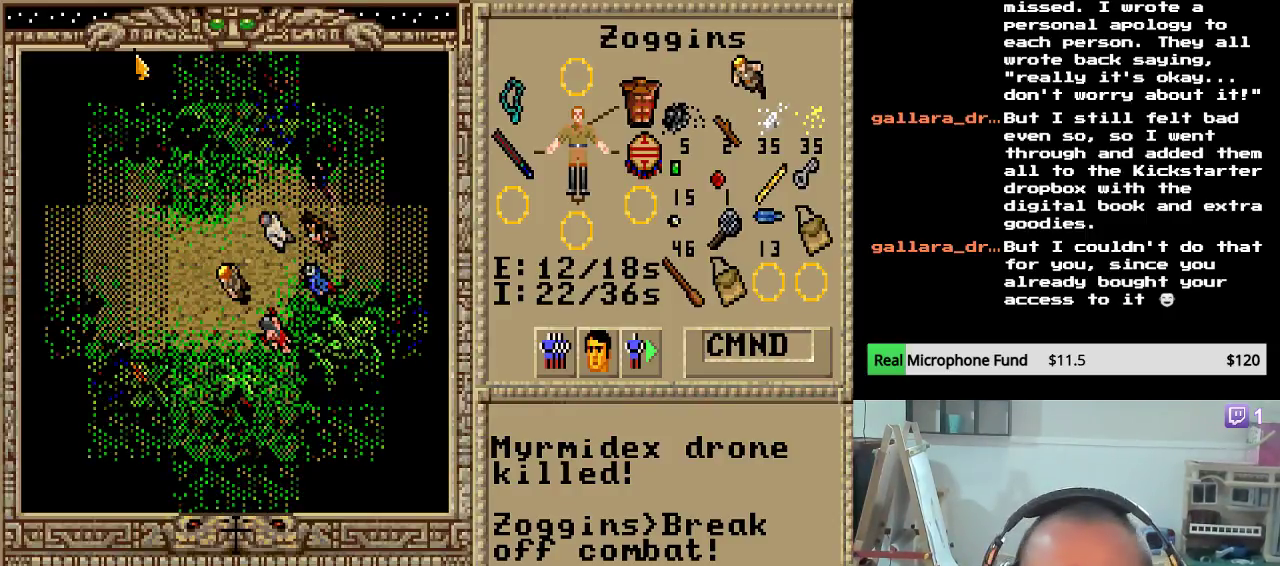
{"keys": [], "events": [[119, "left", "up"], [187, "left", "down"], [289, "left", "up"], [374, "left", "down"], [493, "left", "up"]]}
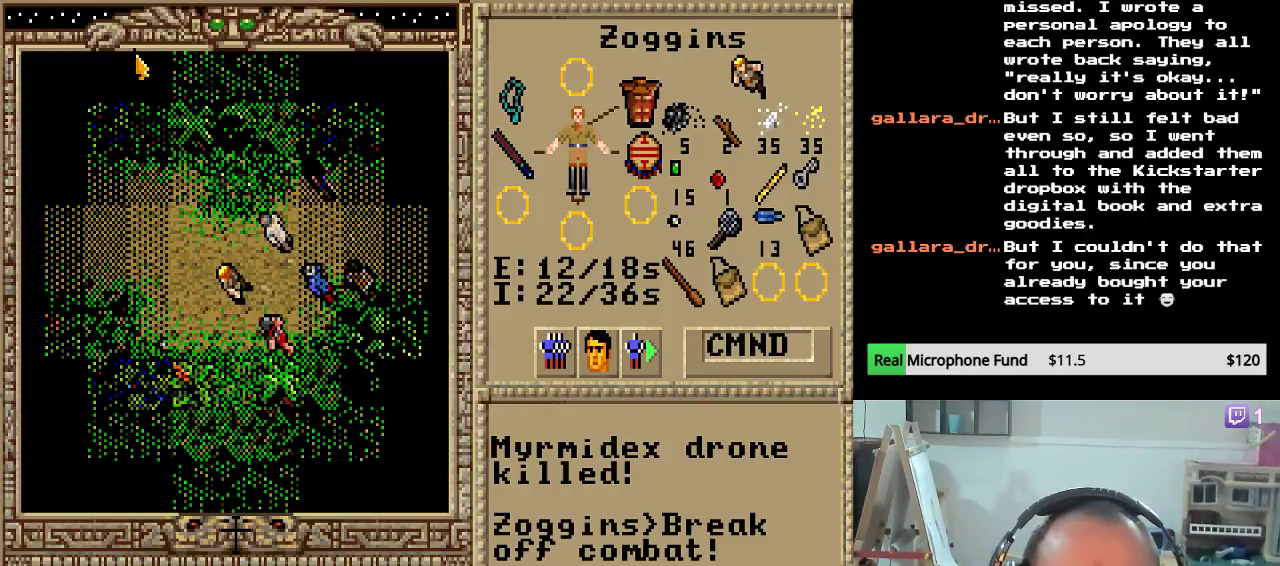
{"keys": ["left"], "events": [[51, "left", "down"], [153, "left", "up"], [221, "left", "down"], [357, "left", "up"], [442, "left", "down"]]}
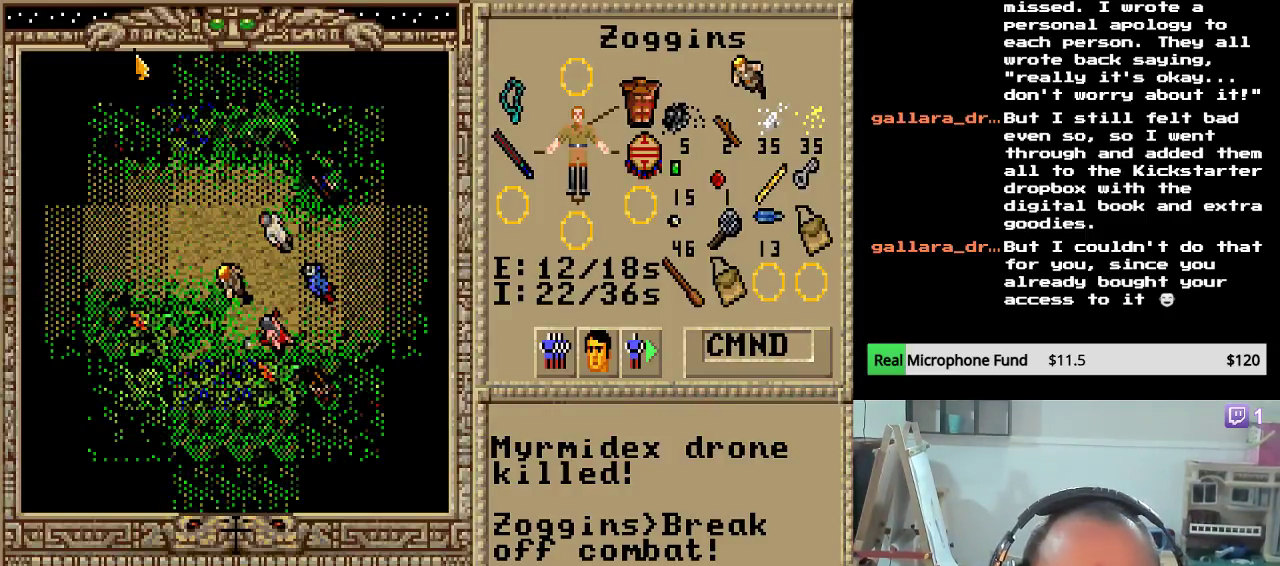
{"keys": [], "events": [[51, "left", "up"], [119, "left", "down"], [204, "left", "up"], [306, "left", "down"], [425, "left", "up"]]}
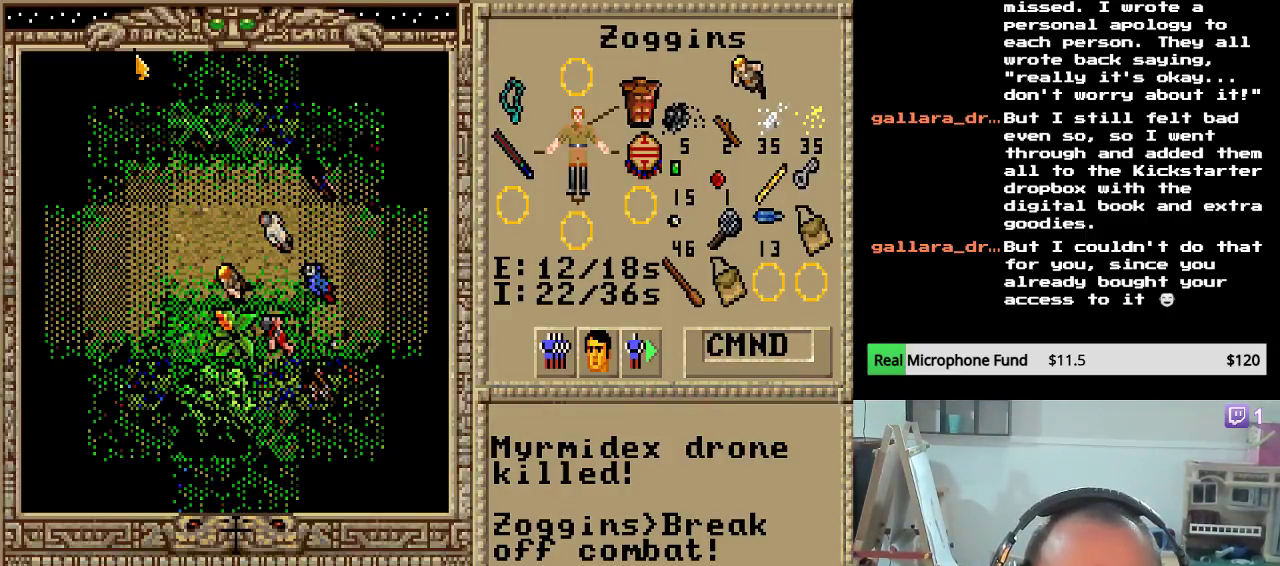
{"keys": ["left"], "events": [[17, "left", "down"], [119, "left", "up"], [187, "left", "down"], [289, "left", "up"], [374, "left", "down"]]}
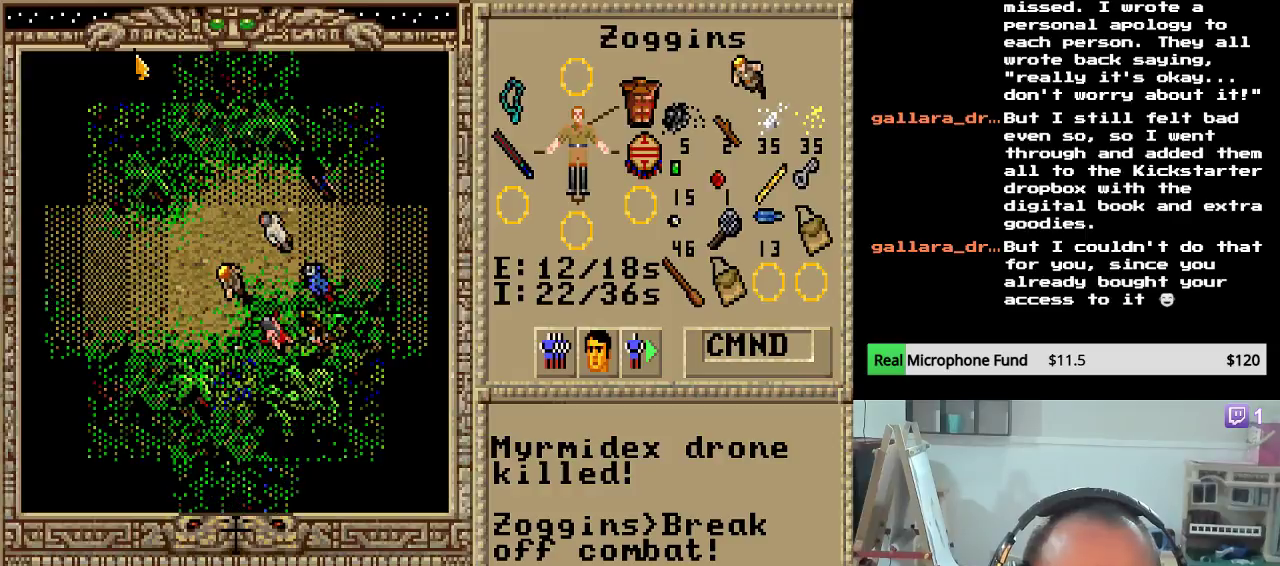
{"keys": ["left"], "events": [[17, "left", "up"], [68, "left", "down"], [204, "left", "up"], [272, "left", "down"], [408, "left", "up"], [493, "left", "down"]]}
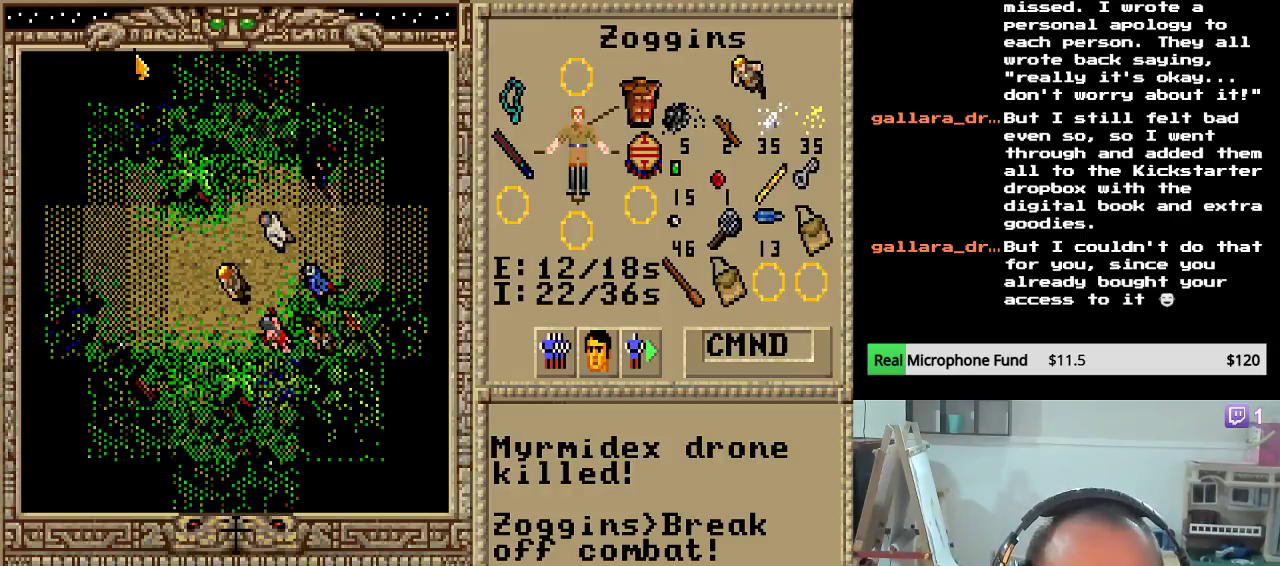
{"keys": ["left"], "events": [[136, "left", "up"], [204, "left", "down"], [306, "left", "up"], [408, "left", "down"]]}
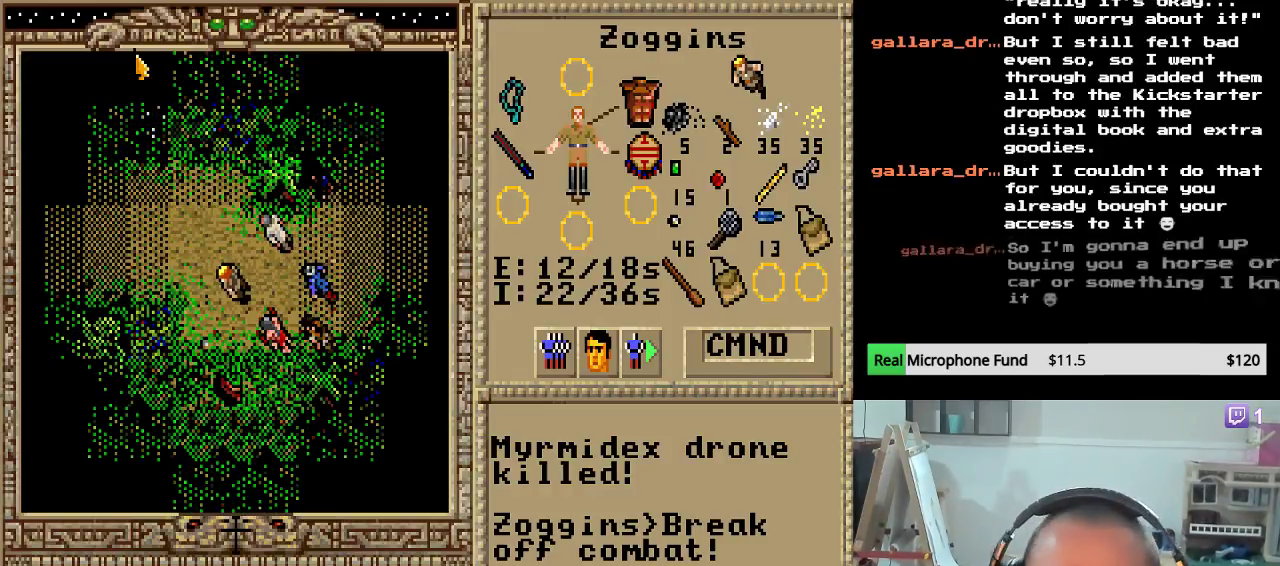
{"keys": [], "events": [[34, "left", "up"], [102, "left", "down"], [238, "left", "up"]]}
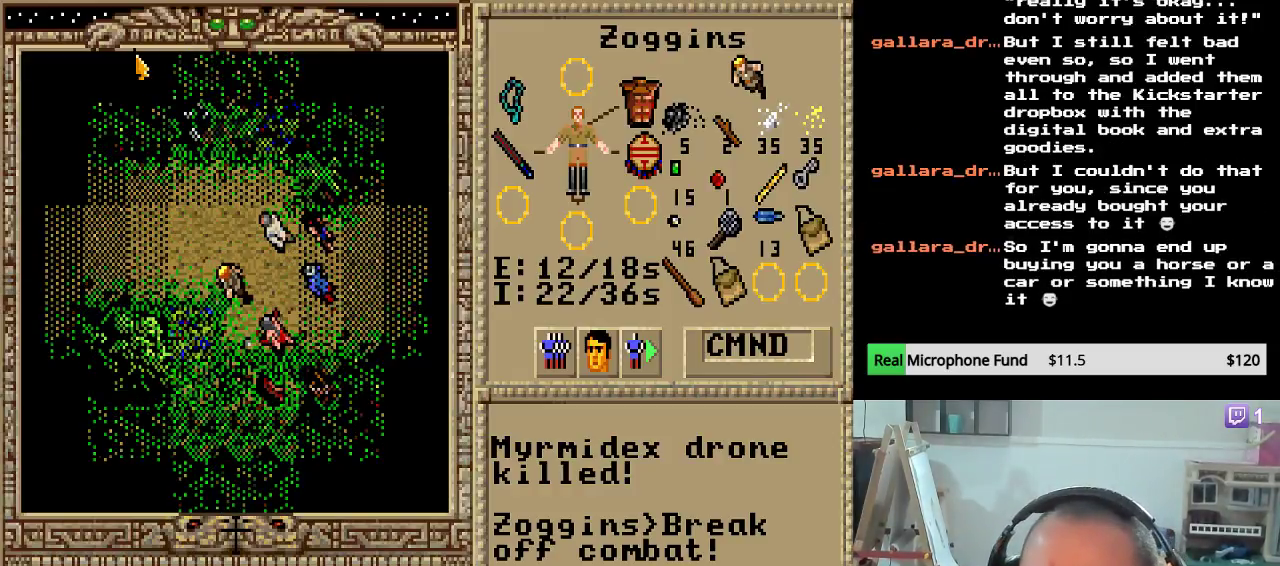
{"keys": [], "events": []}
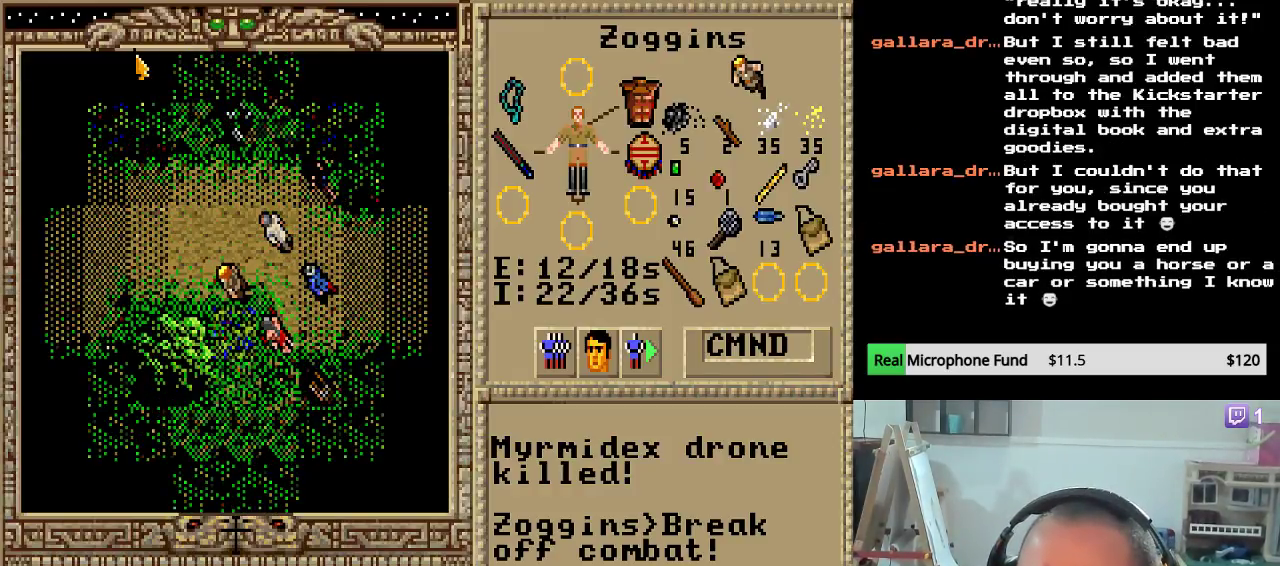
{"keys": [], "events": []}
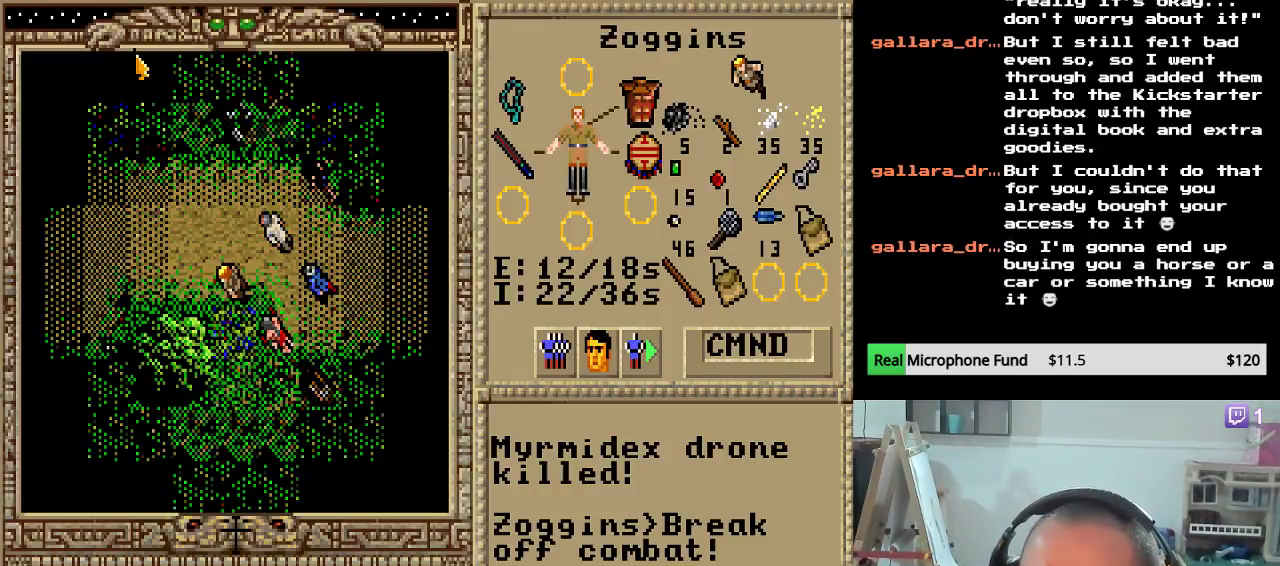
{"keys": [], "events": []}
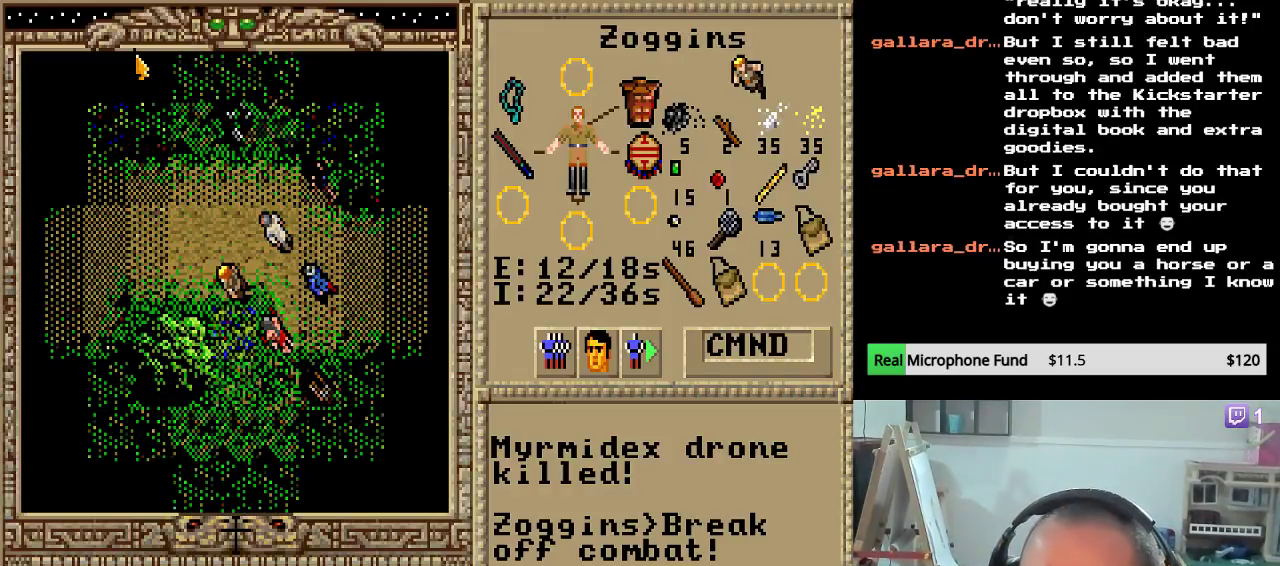
{"keys": [], "events": []}